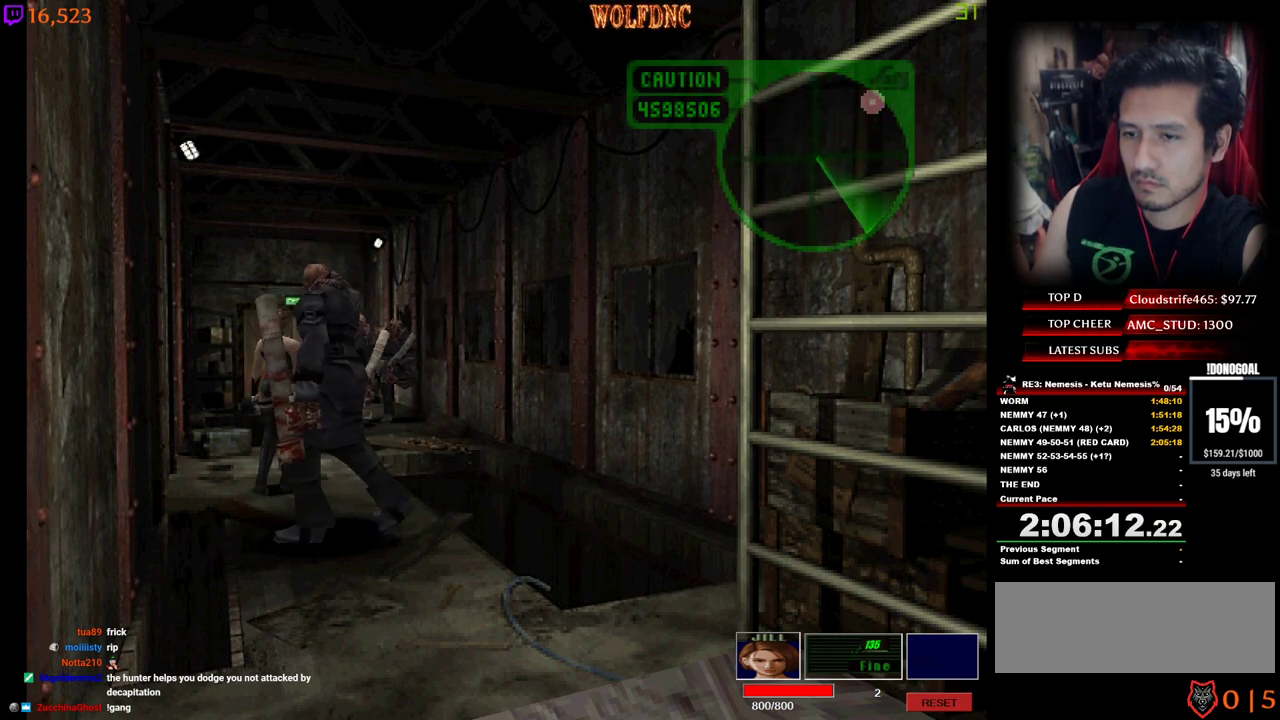
Gameplay with keyboard; each line is a JSON object with the keys held at the frame after it. "events" lists presses ("down") and releases ("up") of "a", "ctrl", "d", "e", "num0", "num2", "num4", "num5", "num6", "num8", "s", "shift", "space" and "w" between this image and that frame as [ms after this image, input, new state], when the widget could be followed in between. No other keys are recorded. Mouse input is not recorded. Not read: other_keys.
{"keys": ["num4", "w"], "events": [[200, "w", "down"], [234, "d", "up"], [234, "w", "up"], [334, "d", "down"], [384, "w", "down"], [417, "num4", "down"], [467, "d", "up"]]}
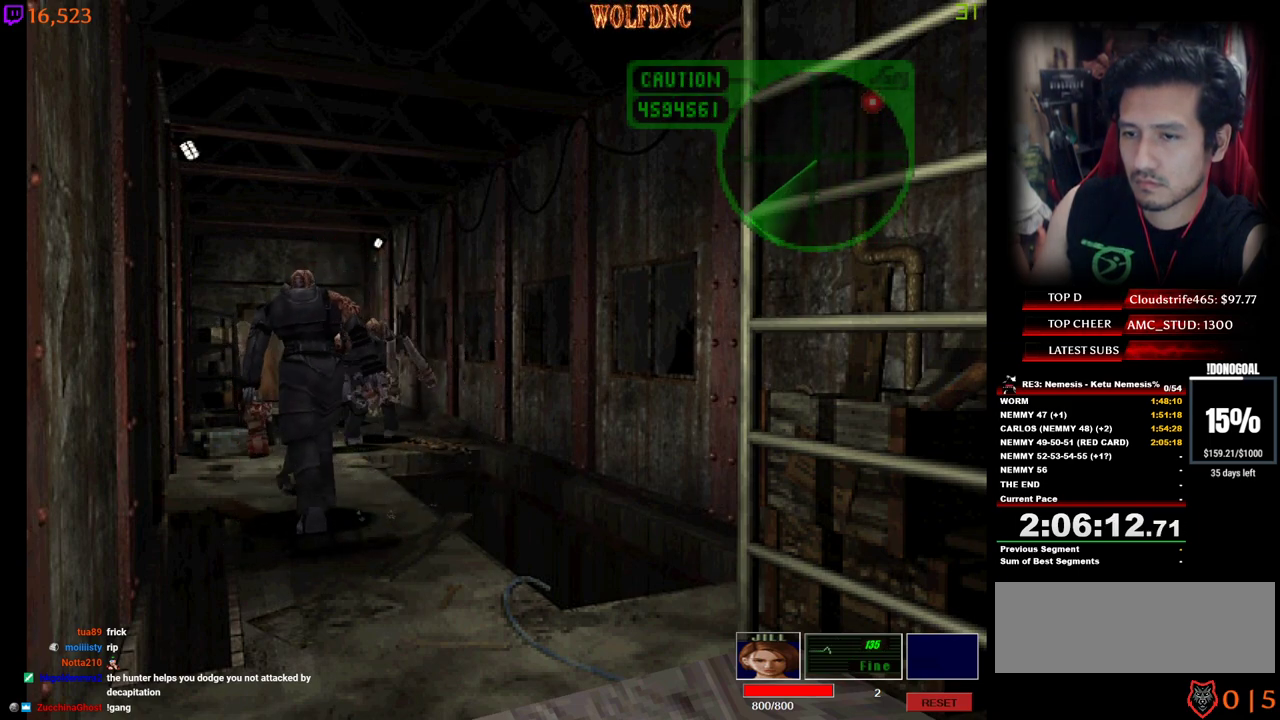
{"keys": ["d", "num4", "w"], "events": [[167, "num4", "up"], [167, "w", "up"], [200, "d", "down"], [300, "num4", "down"], [300, "w", "down"]]}
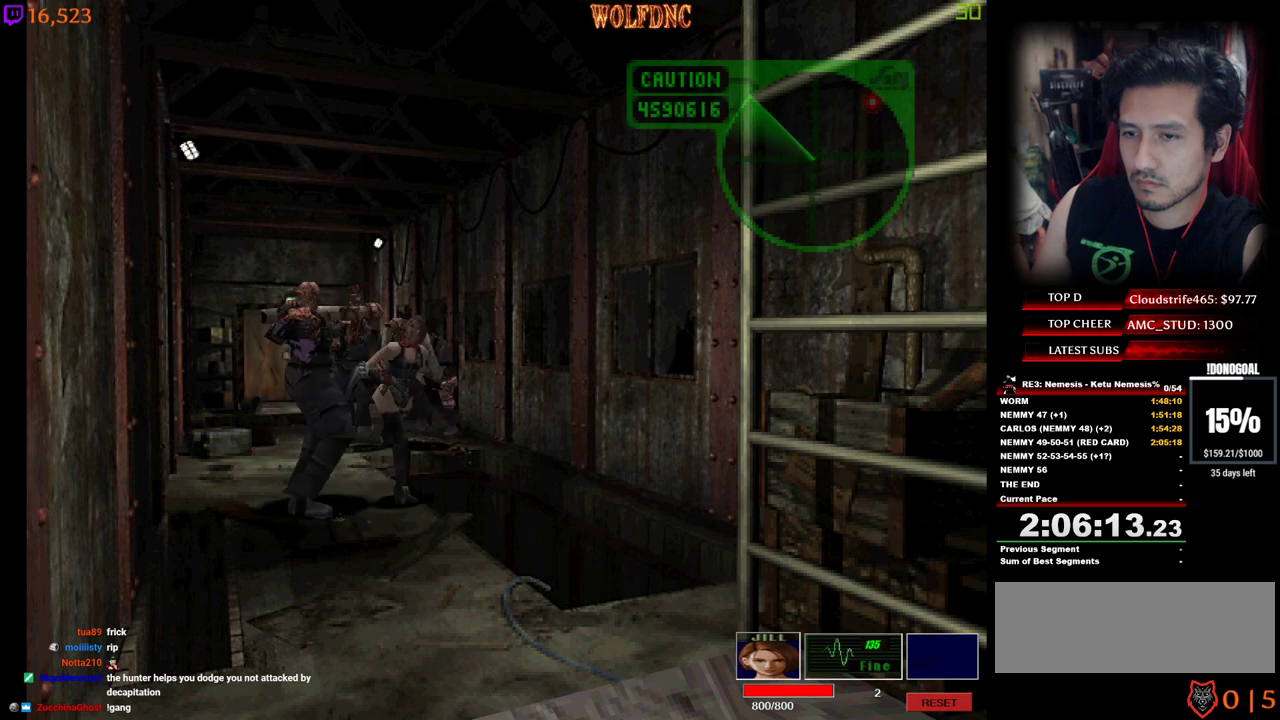
{"keys": [], "events": [[217, "w", "up"], [267, "num4", "up"], [417, "d", "up"]]}
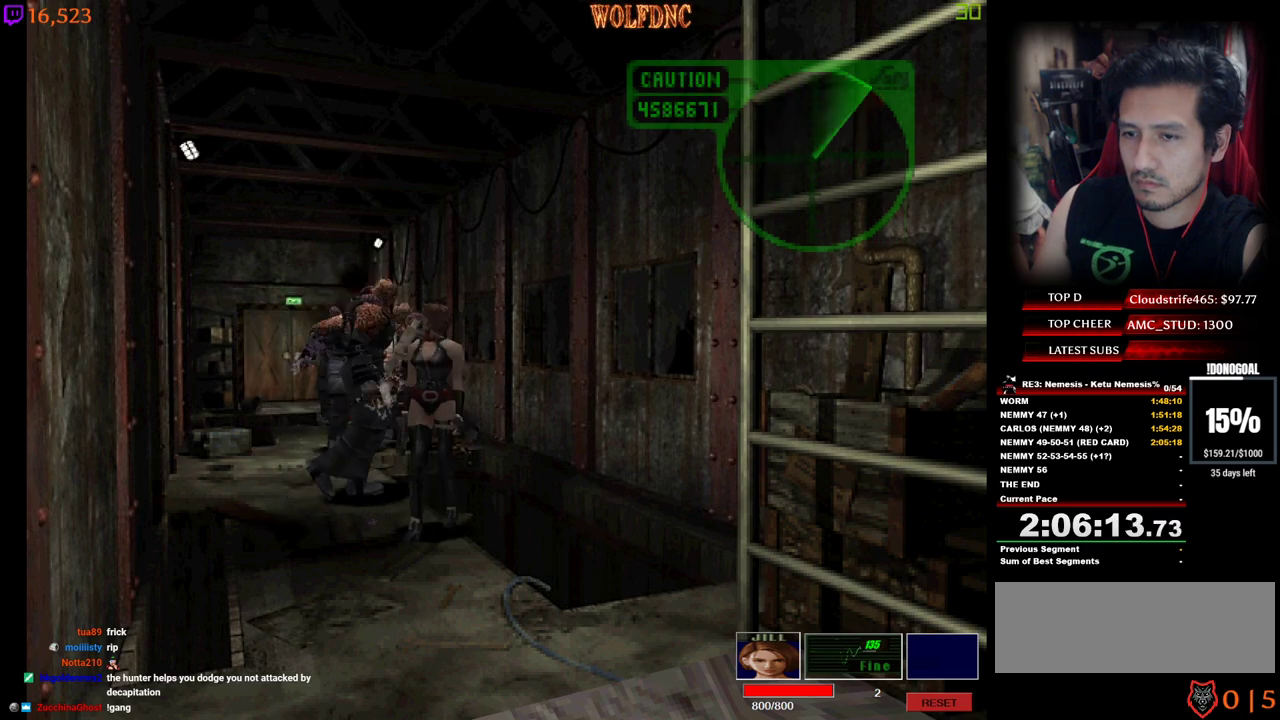
{"keys": ["d"], "events": [[434, "d", "down"]]}
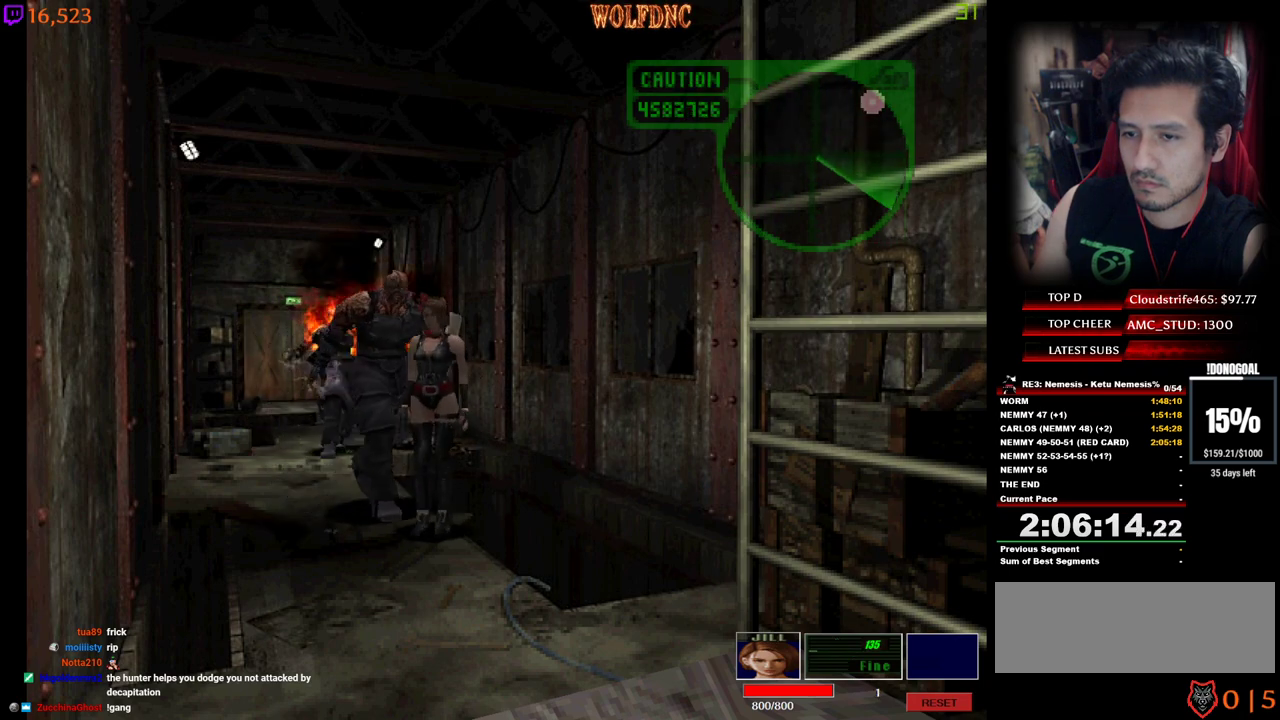
{"keys": ["a"], "events": [[67, "d", "up"], [484, "a", "down"]]}
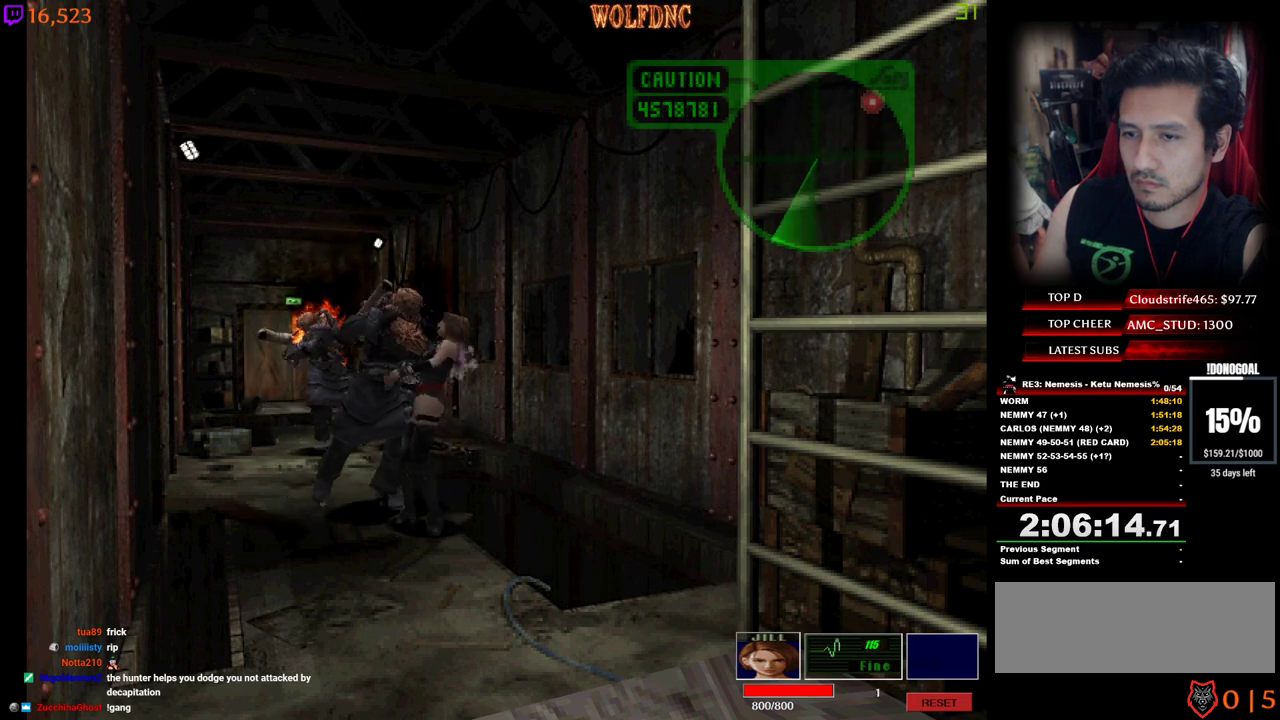
{"keys": ["a"], "events": [[84, "a", "up"], [450, "a", "down"]]}
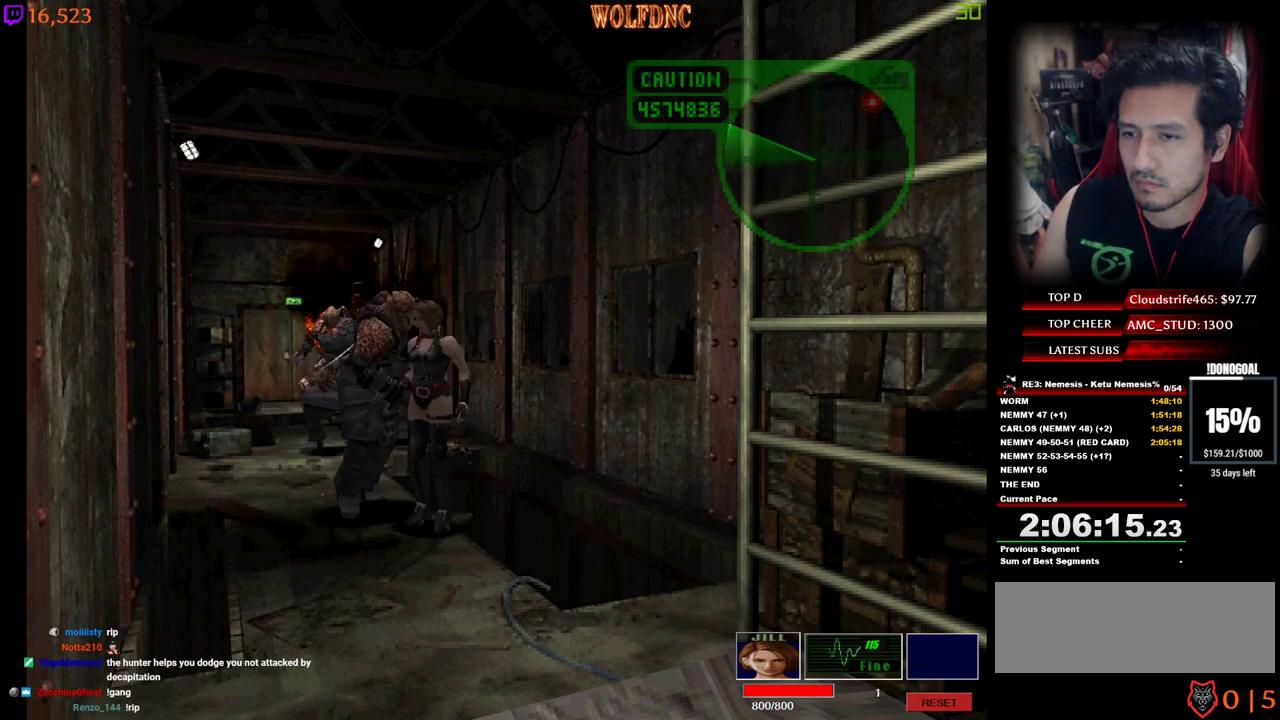
{"keys": [], "events": [[100, "w", "down"], [184, "a", "up"], [234, "w", "up"]]}
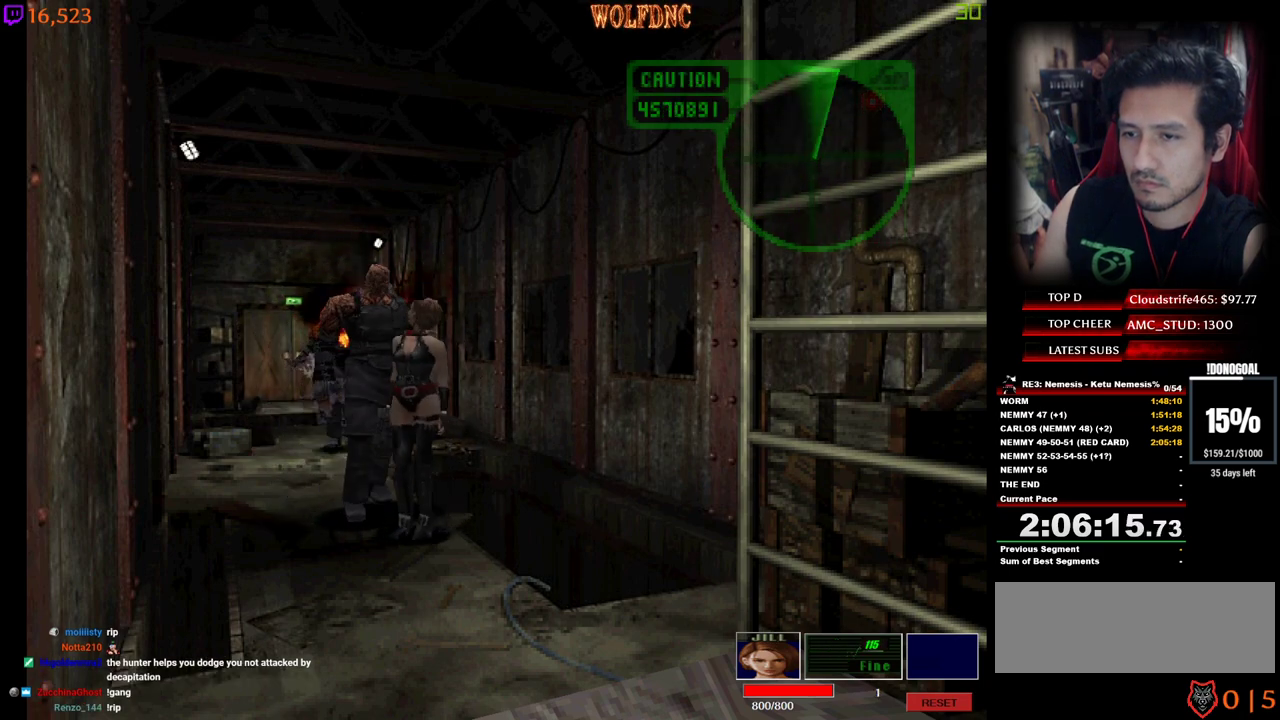
{"keys": [], "events": []}
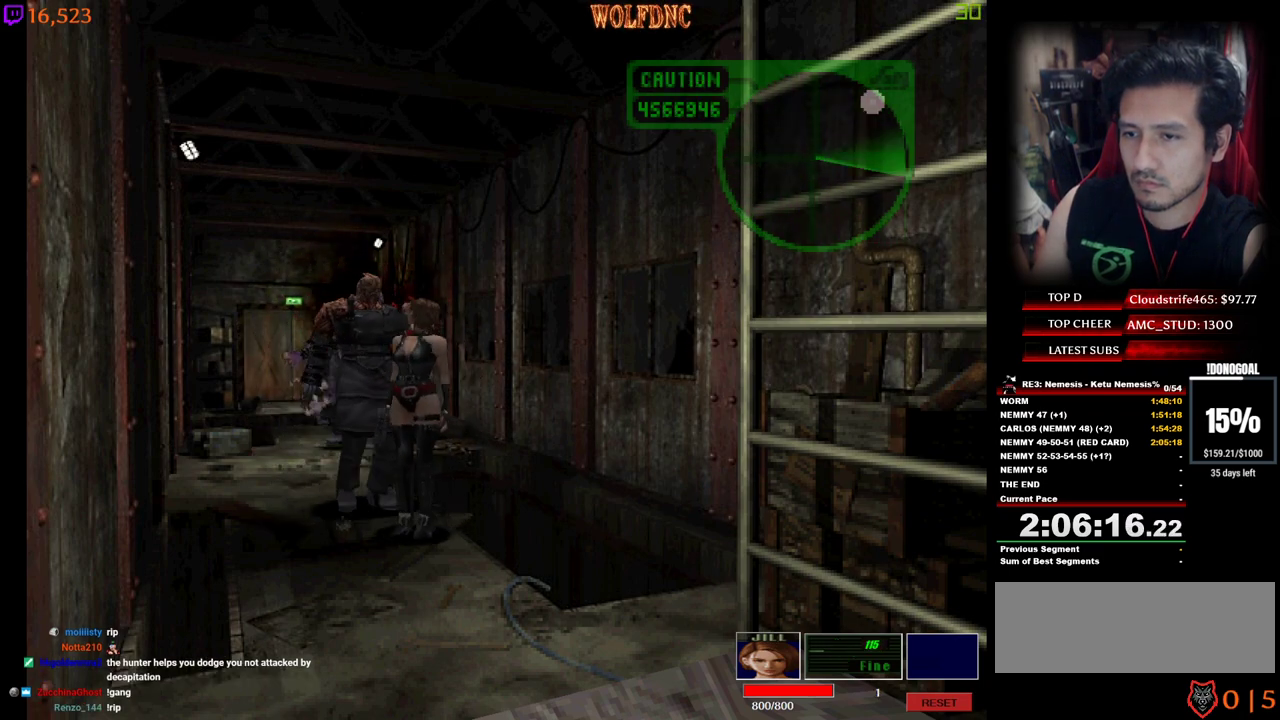
{"keys": ["d"], "events": [[367, "d", "down"]]}
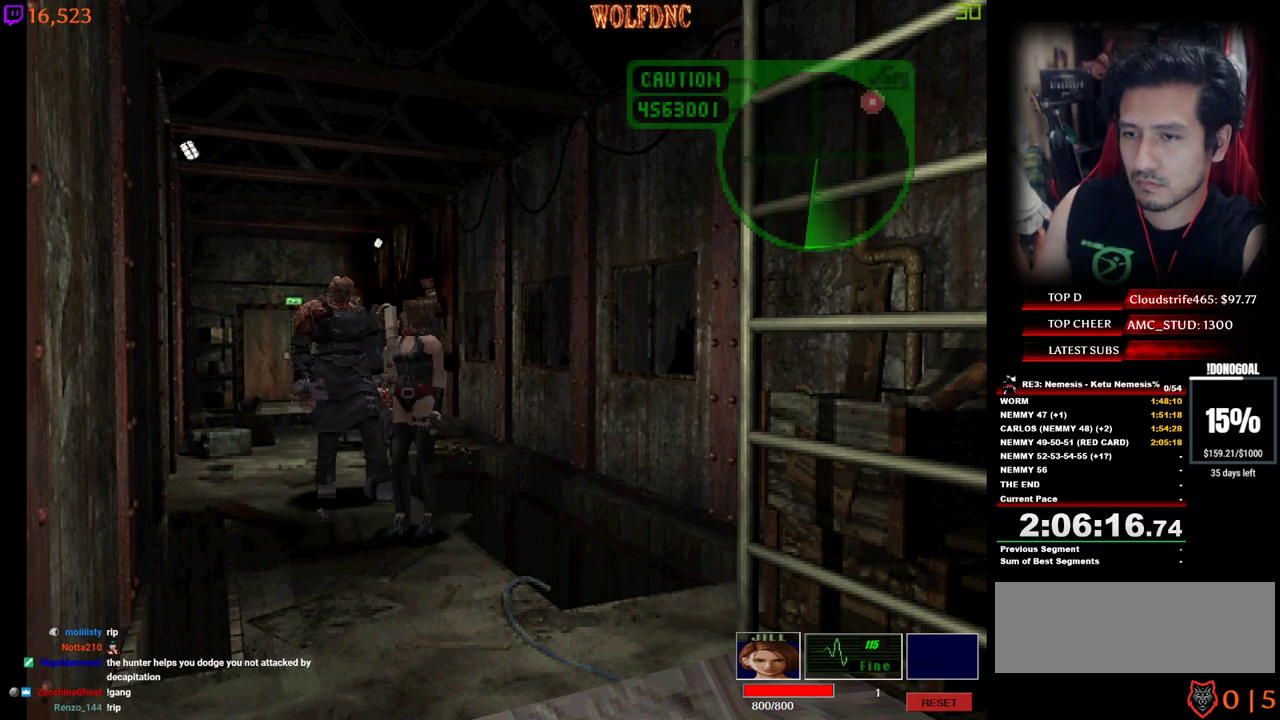
{"keys": ["d"], "events": [[234, "num4", "down"], [234, "w", "down"], [417, "num4", "up"], [467, "w", "up"]]}
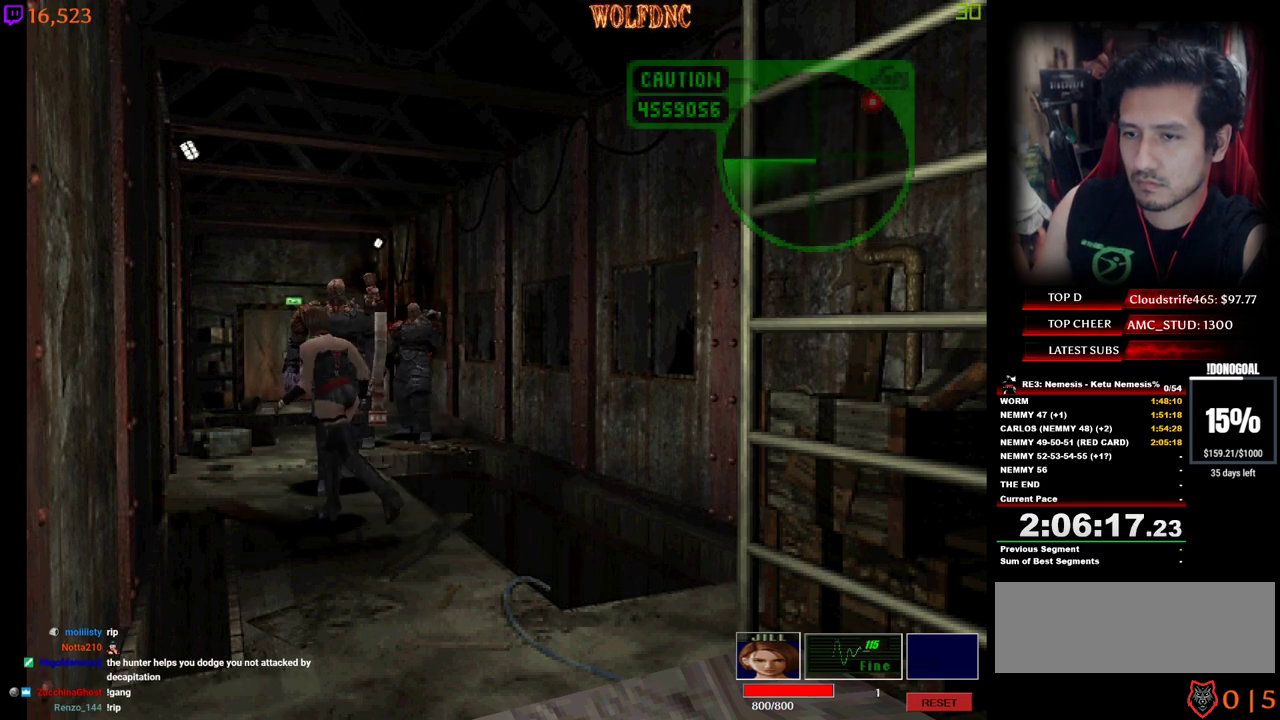
{"keys": [], "events": [[117, "w", "down"], [167, "num4", "down"], [350, "d", "up"], [350, "num4", "up"], [350, "w", "up"]]}
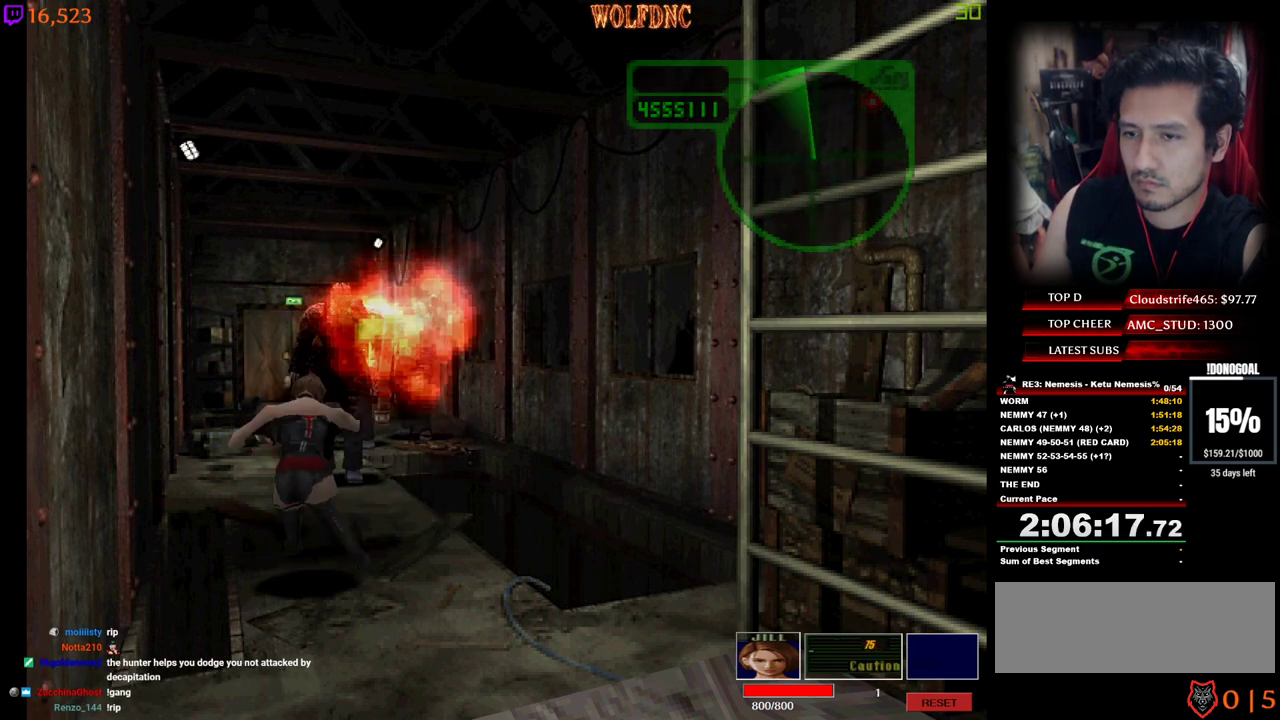
{"keys": [], "events": []}
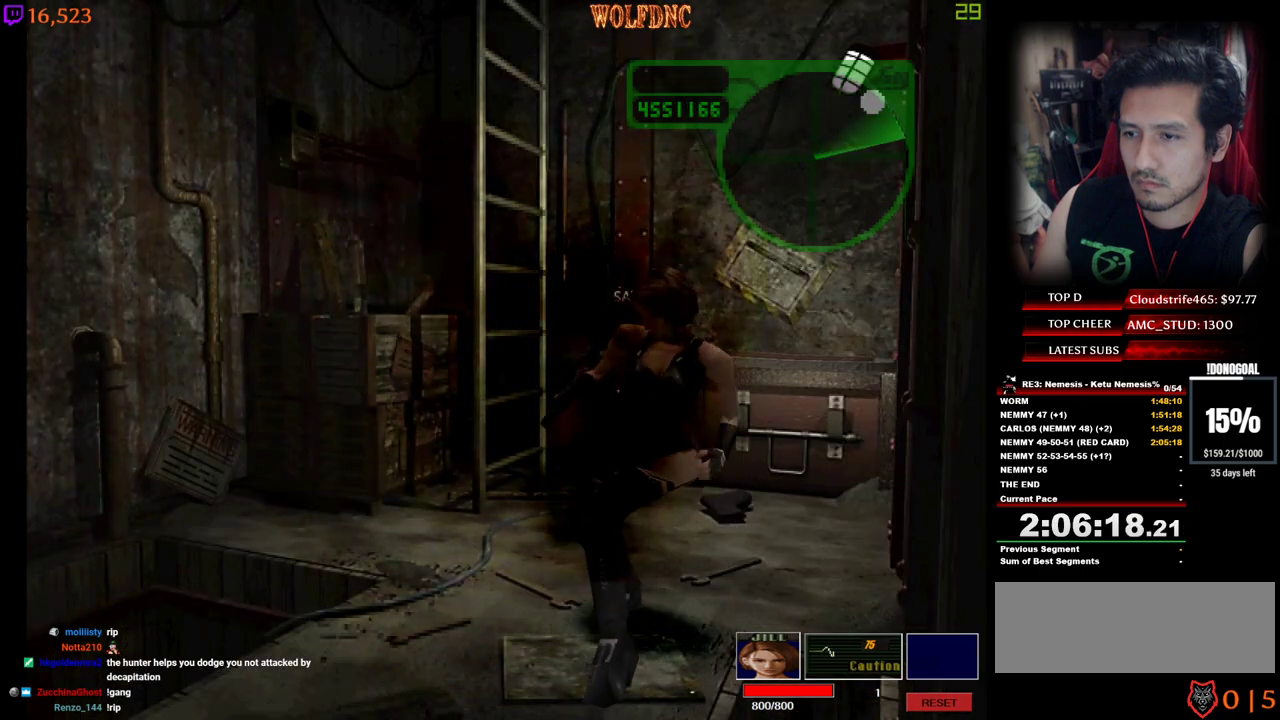
{"keys": ["a", "num4", "w"], "events": [[150, "a", "down"], [150, "w", "down"], [184, "num4", "down"], [284, "a", "up"], [434, "a", "down"]]}
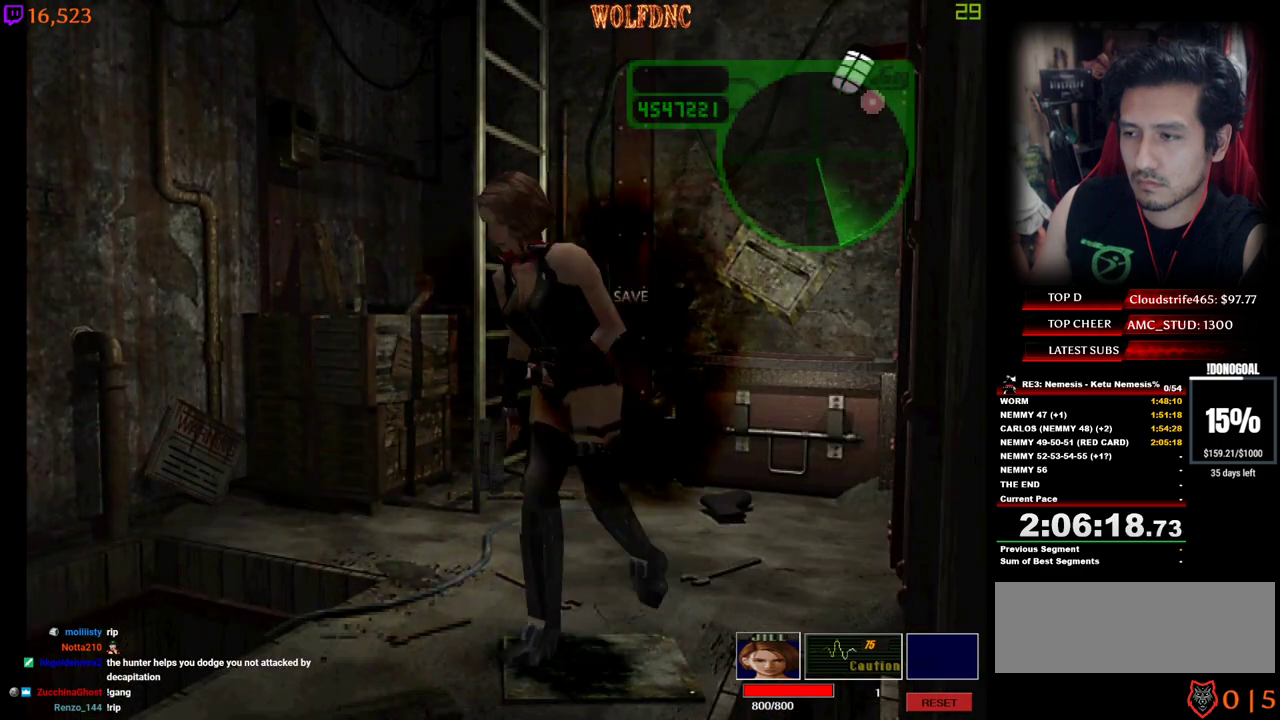
{"keys": ["num4", "num6", "w"], "events": [[67, "a", "up"], [250, "a", "down"], [400, "a", "up"], [400, "num6", "down"]]}
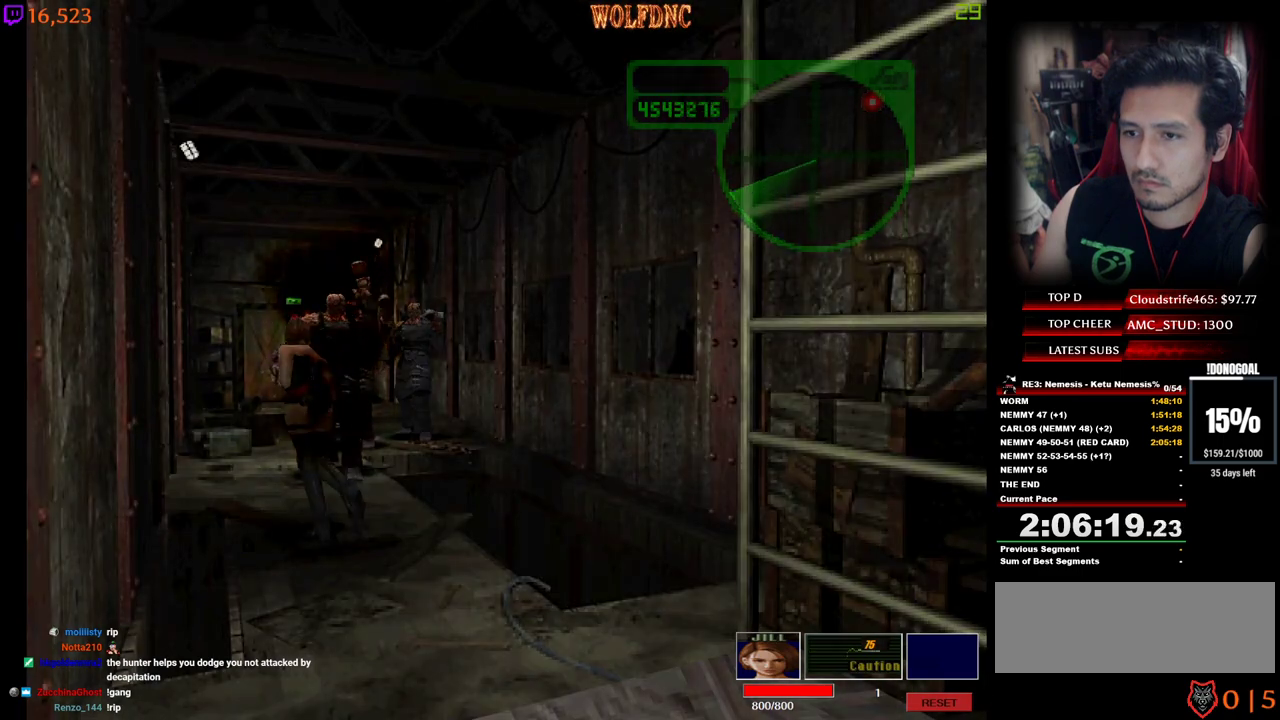
{"keys": ["d"], "events": [[34, "num4", "up"], [34, "num6", "up"], [34, "w", "up"], [417, "num6", "down"], [450, "d", "down"], [500, "num6", "up"]]}
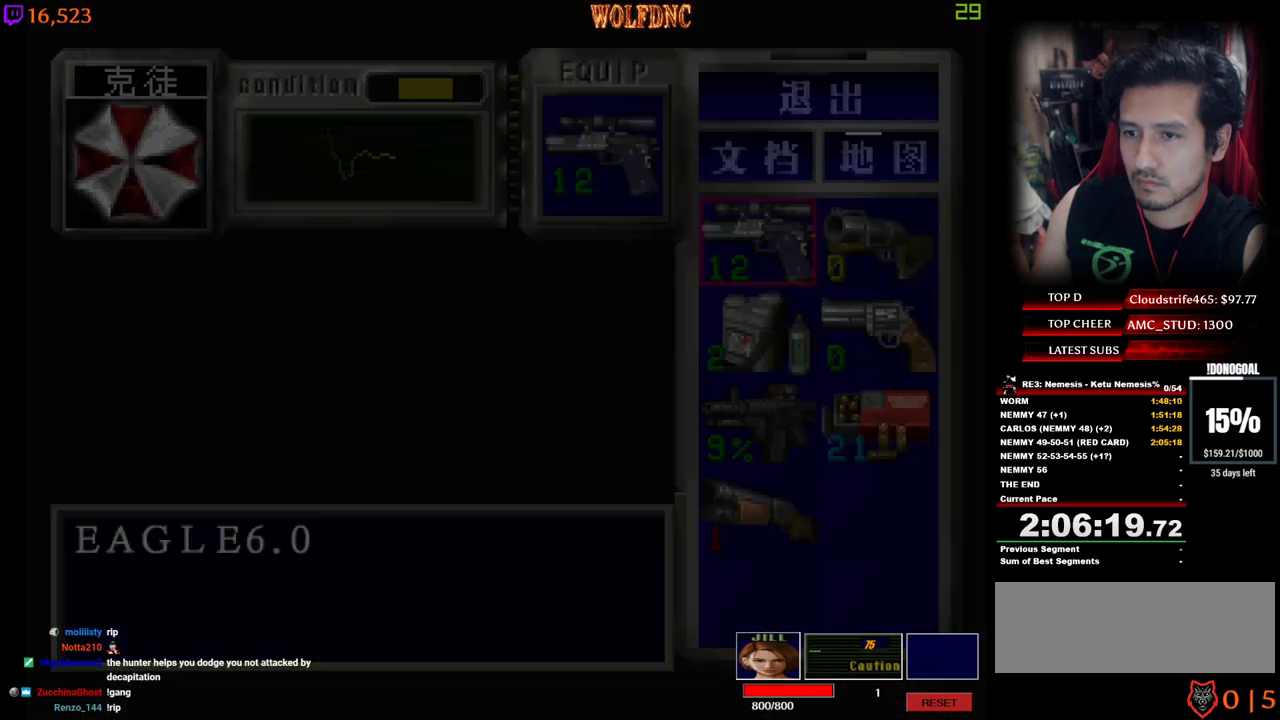
{"keys": ["d", "num4", "w"], "events": [[100, "num4", "down"], [100, "w", "down"], [234, "d", "up"], [384, "d", "down"]]}
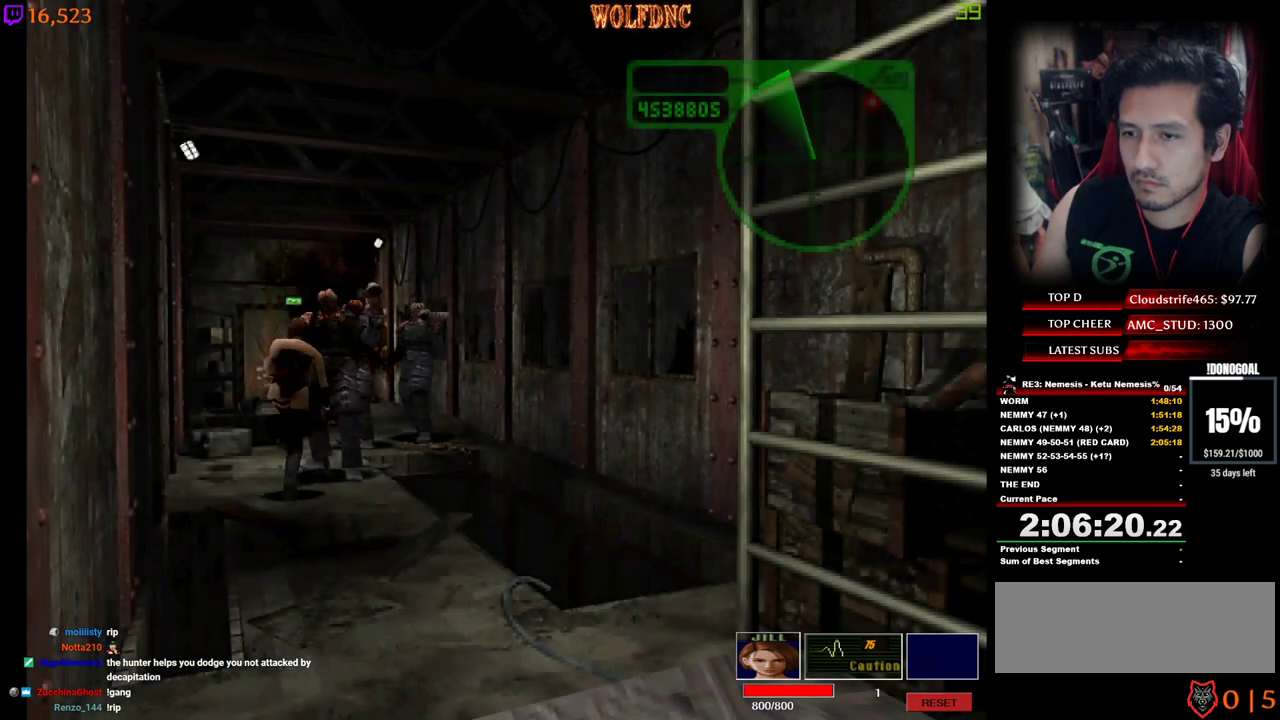
{"keys": ["a", "s"], "events": [[17, "a", "down"], [167, "a", "up"], [200, "num2", "down"], [200, "num4", "up"], [200, "w", "up"], [250, "a", "down"], [250, "d", "up"], [400, "a", "up"], [400, "d", "down"], [400, "num2", "up"], [434, "s", "down"], [484, "a", "down"], [484, "d", "up"]]}
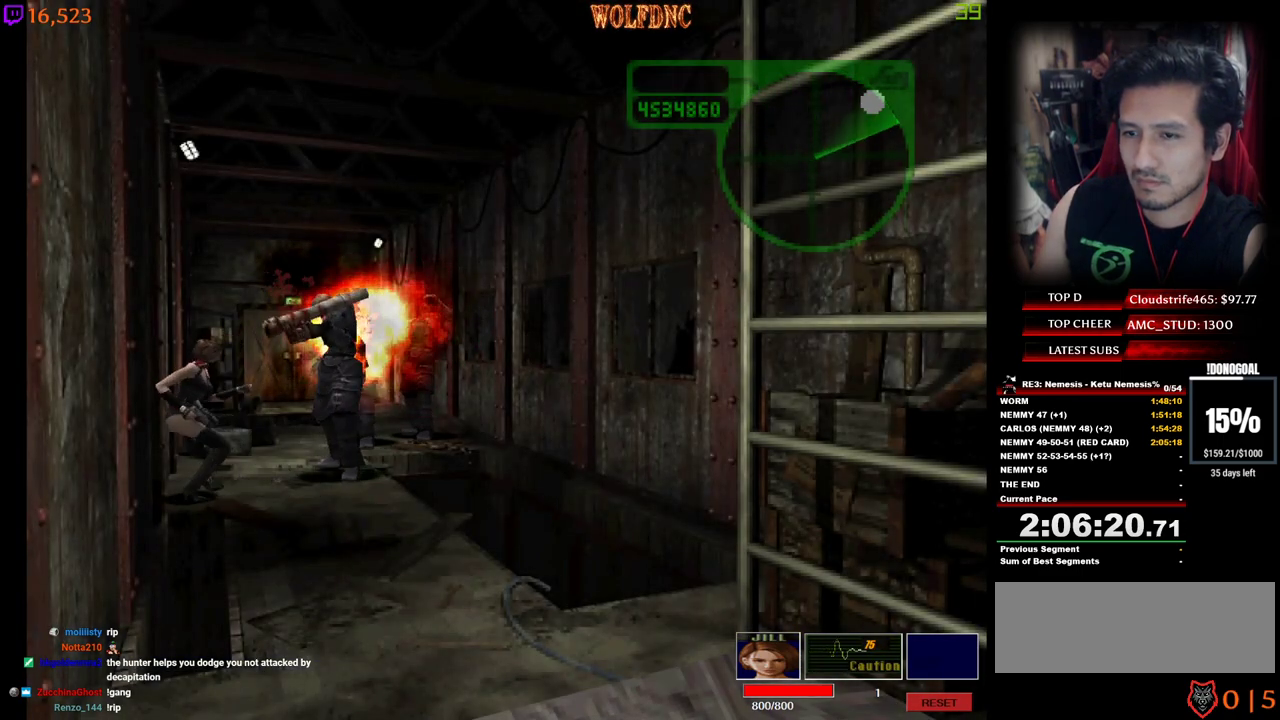
{"keys": ["d", "num6"], "events": [[34, "a", "up"], [84, "d", "down"], [134, "s", "up"], [167, "d", "up"], [217, "s", "down"], [267, "d", "down"], [367, "num6", "down"], [417, "num6", "up"], [417, "s", "up"], [450, "num6", "down"]]}
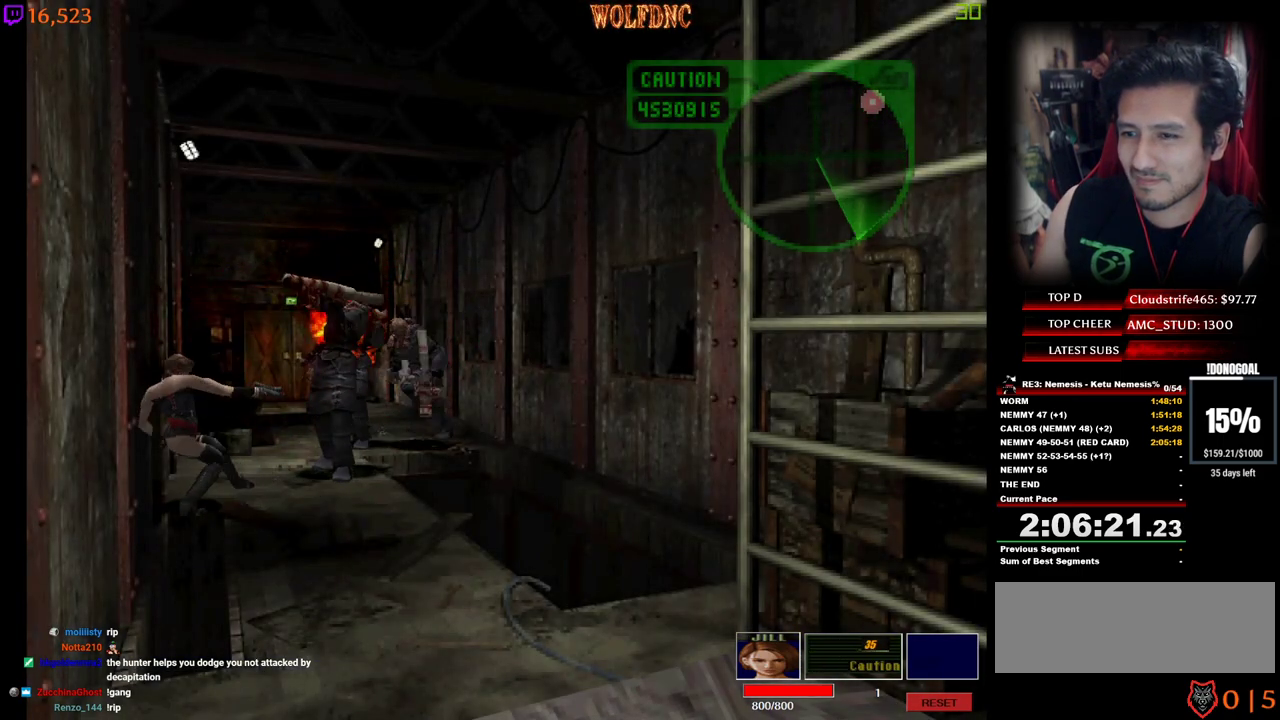
{"keys": ["d", "num6"], "events": [[50, "num6", "up"], [100, "num6", "down"], [184, "num6", "up"], [234, "num6", "down"], [284, "num6", "up"], [334, "num6", "down"], [417, "num6", "up"], [467, "num6", "down"]]}
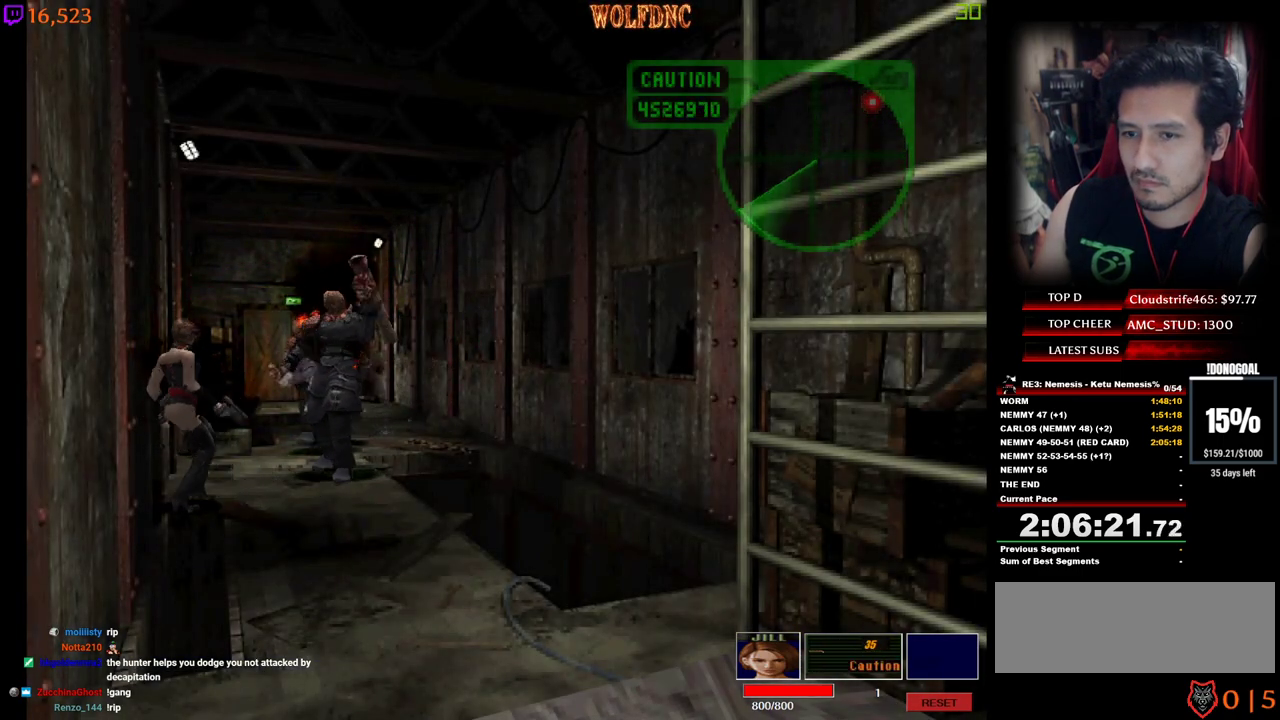
{"keys": [], "events": [[17, "num6", "up"], [67, "num6", "down"], [150, "num6", "up"], [200, "num6", "down"], [250, "num6", "up"], [300, "d", "up"], [300, "num6", "down"], [400, "num6", "up"]]}
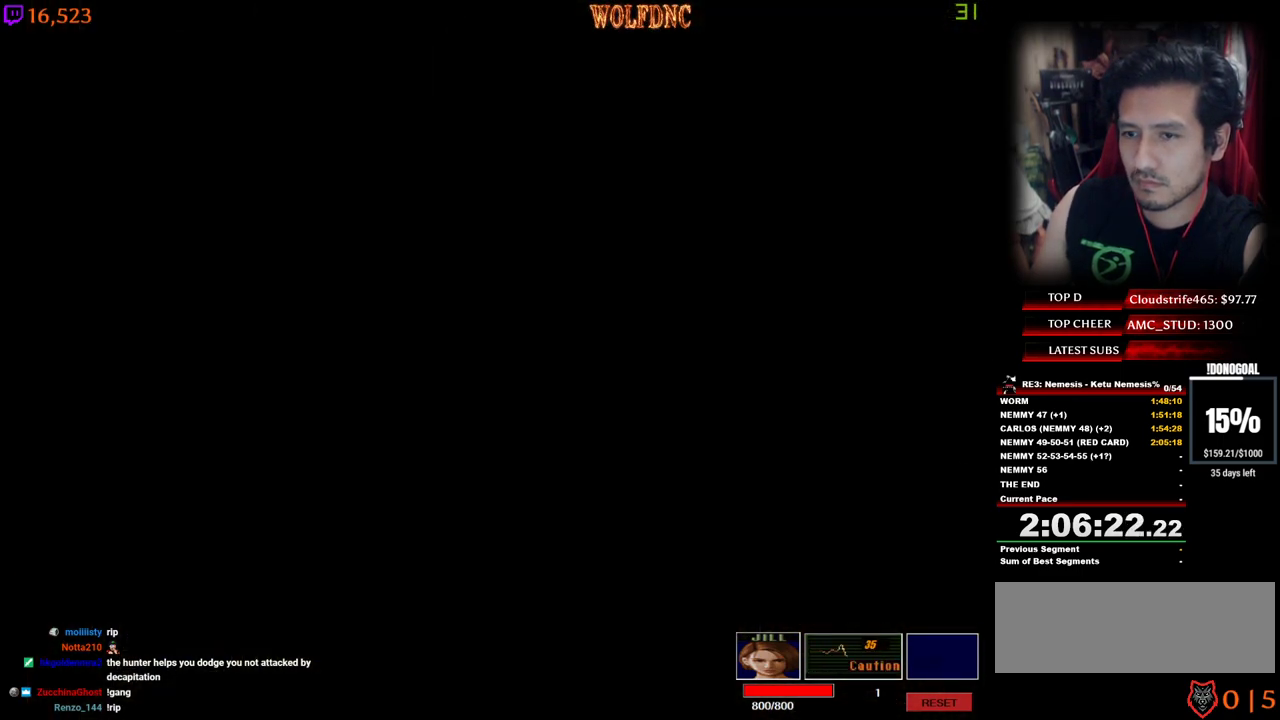
{"keys": [], "events": [[367, "s", "down"], [450, "s", "up"]]}
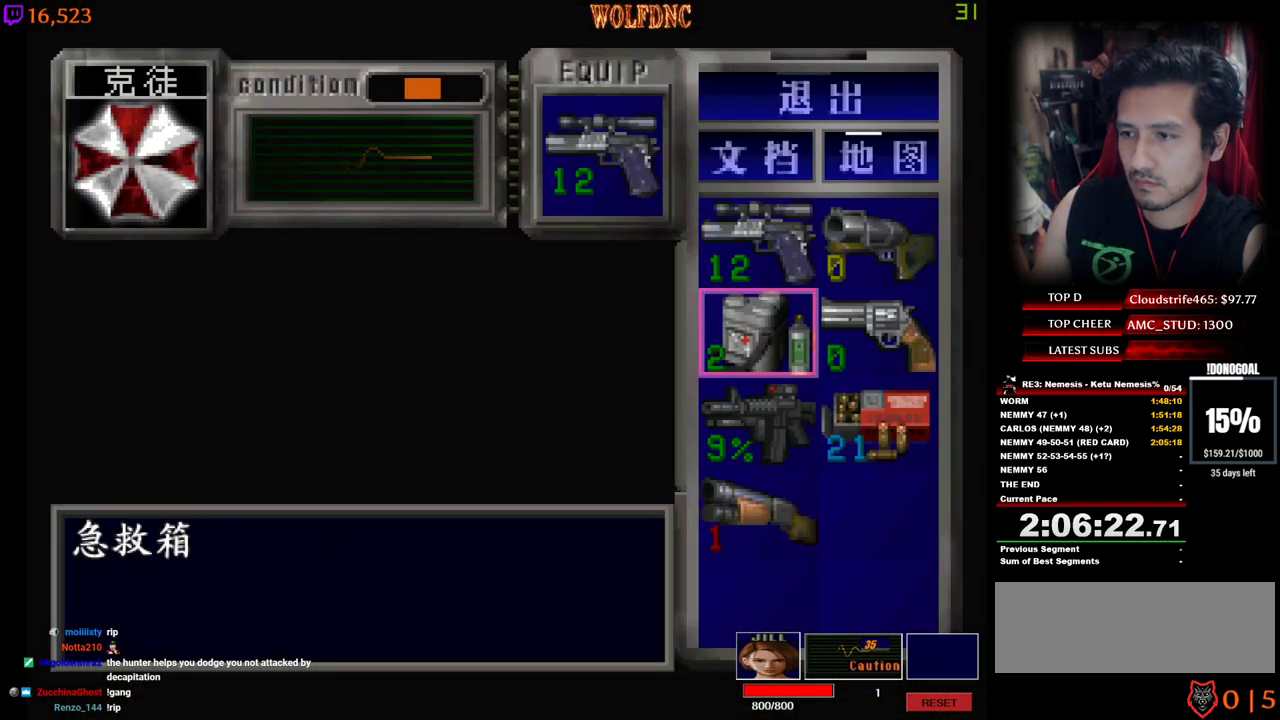
{"keys": [], "events": [[100, "num2", "down"], [184, "num2", "up"], [234, "num2", "down"], [334, "num2", "up"]]}
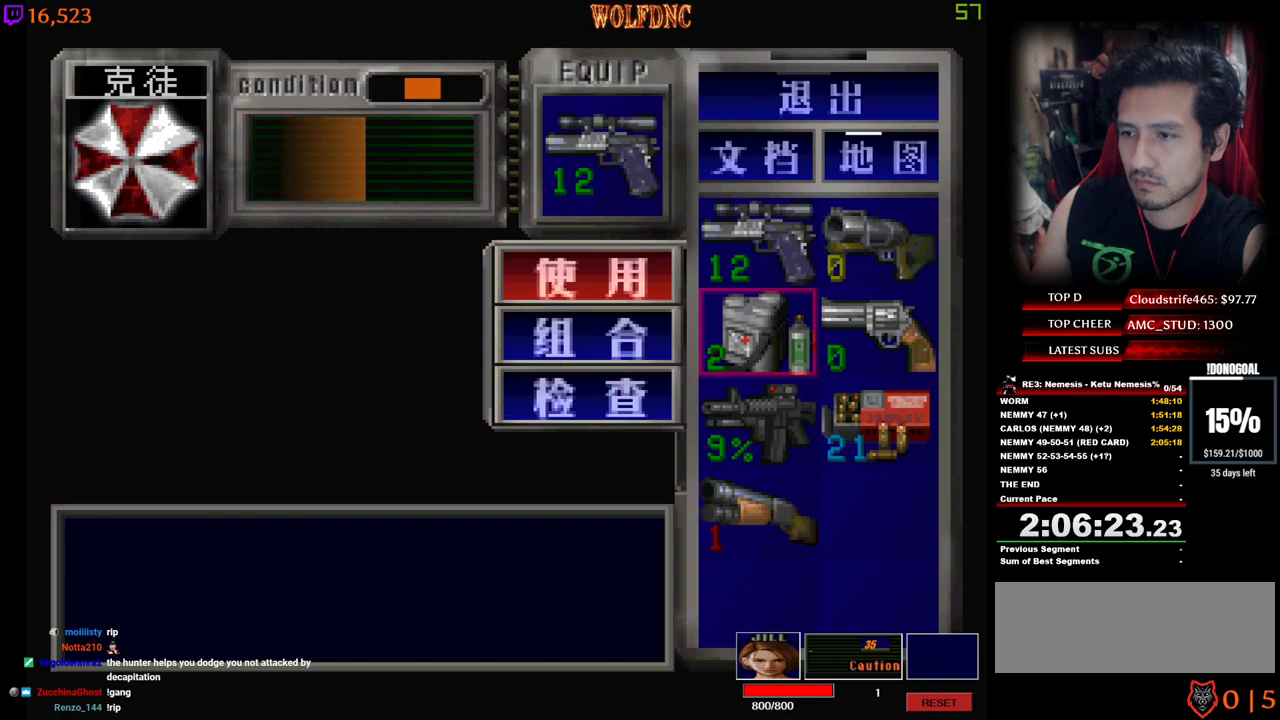
{"keys": [], "events": []}
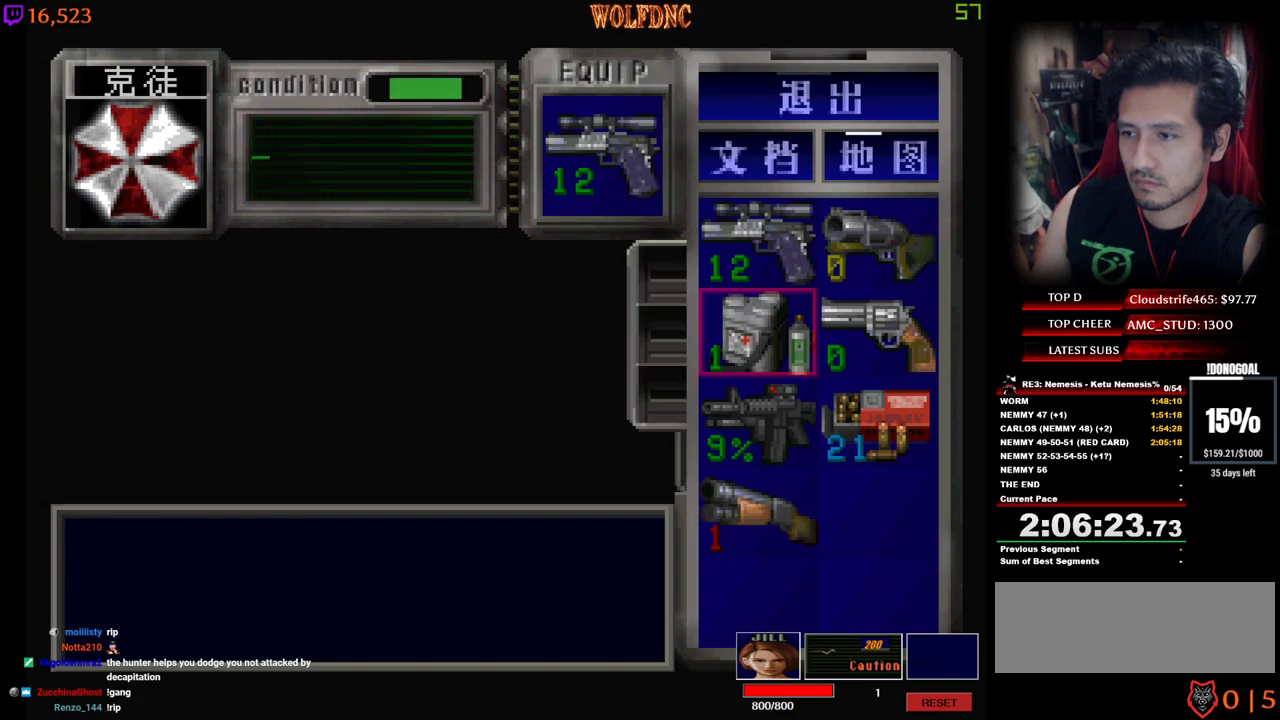
{"keys": ["s"], "events": [[317, "s", "down"], [417, "s", "up"], [450, "s", "down"]]}
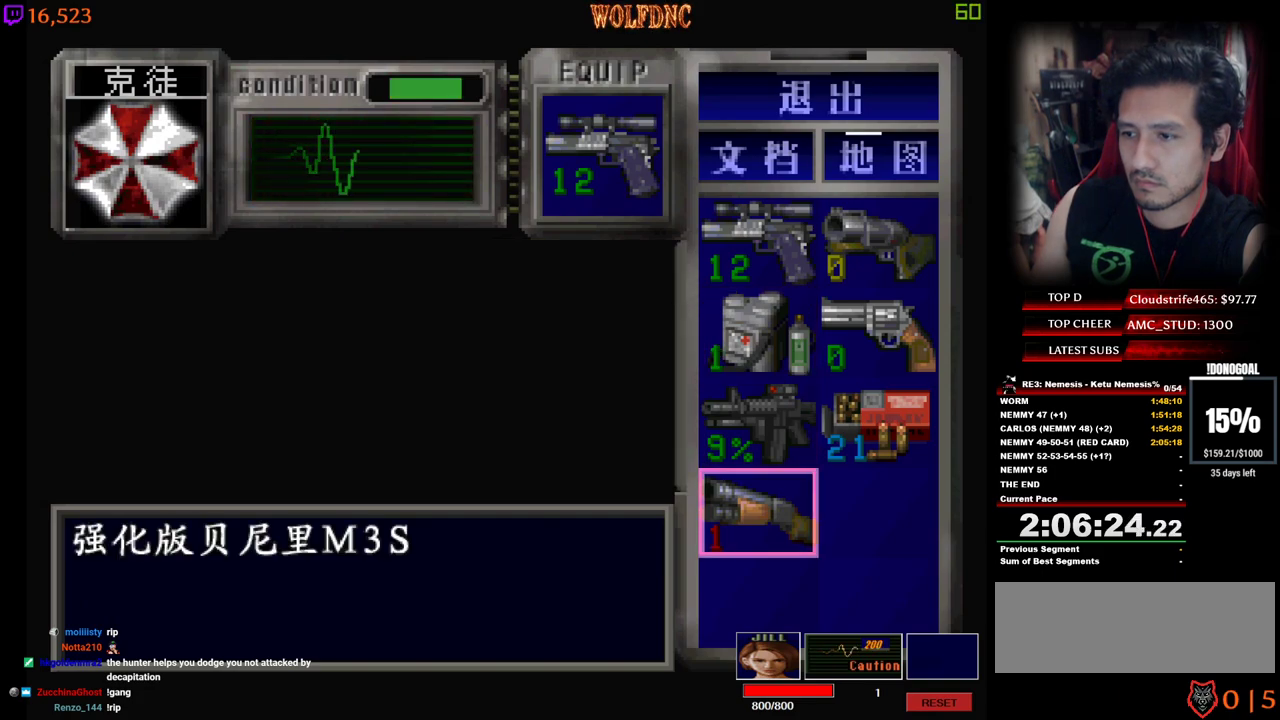
{"keys": ["num4"], "events": [[50, "num2", "down"], [100, "s", "up"], [150, "num2", "up"], [234, "num2", "down"], [334, "num2", "up"], [417, "num4", "down"]]}
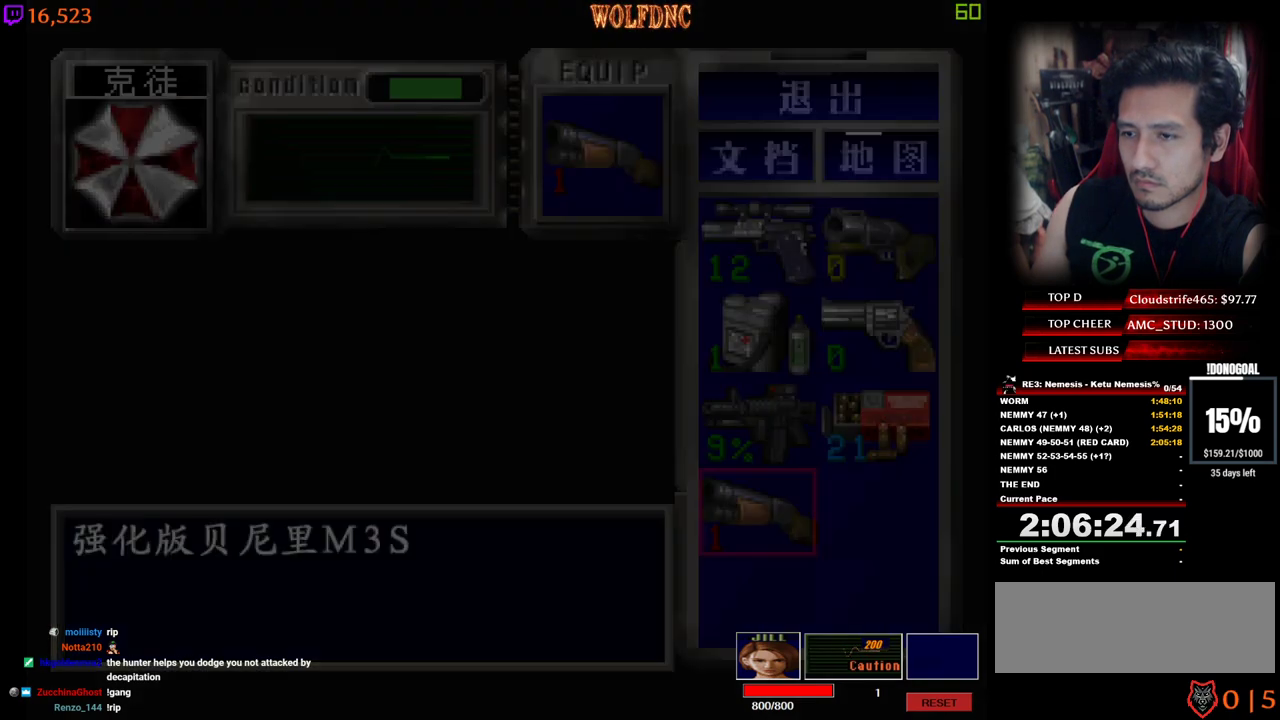
{"keys": ["a"], "events": [[17, "num4", "up"], [167, "a", "down"]]}
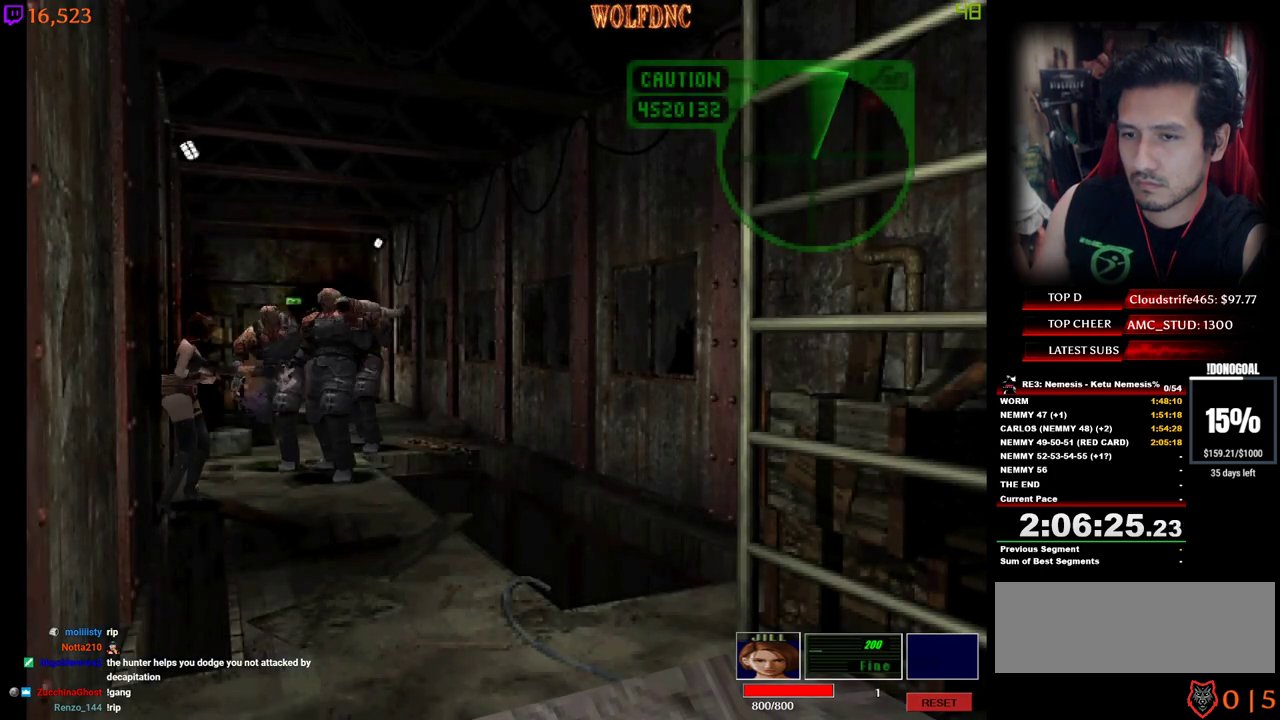
{"keys": ["num2"], "events": [[134, "a", "up"], [134, "s", "down"], [184, "num2", "down"], [184, "s", "up"]]}
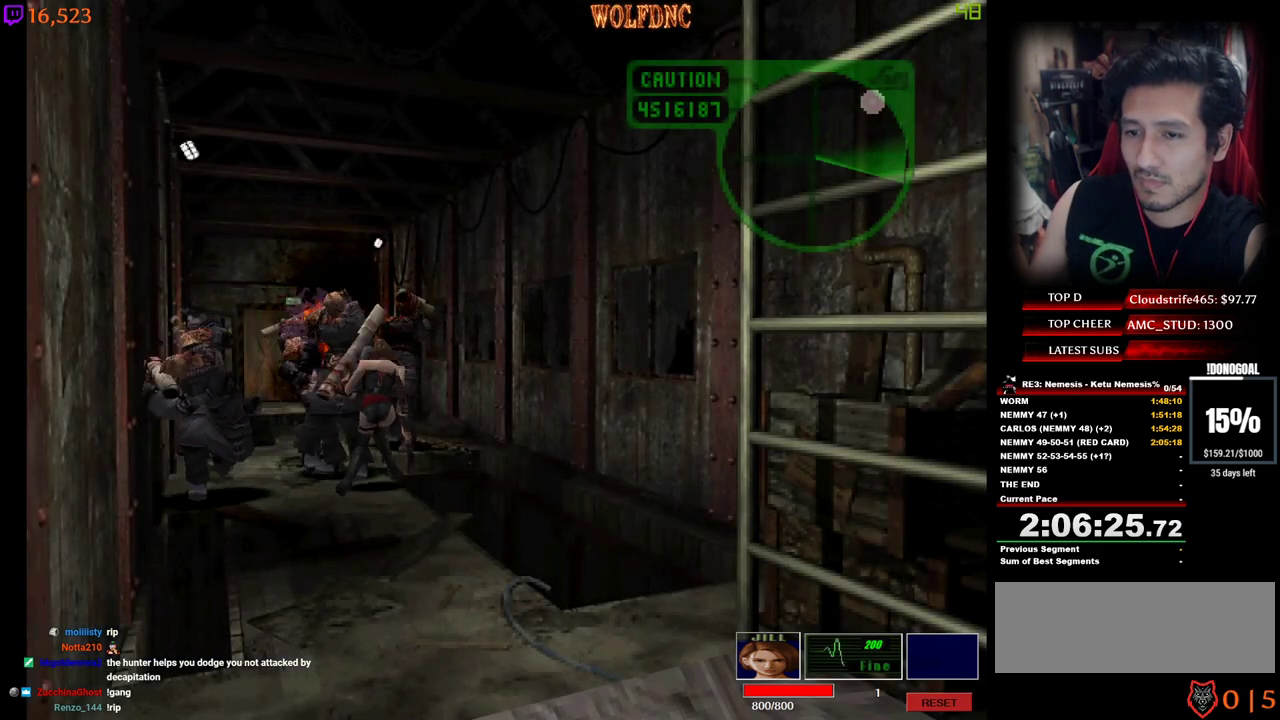
{"keys": ["s"], "events": [[100, "num2", "up"], [417, "s", "down"]]}
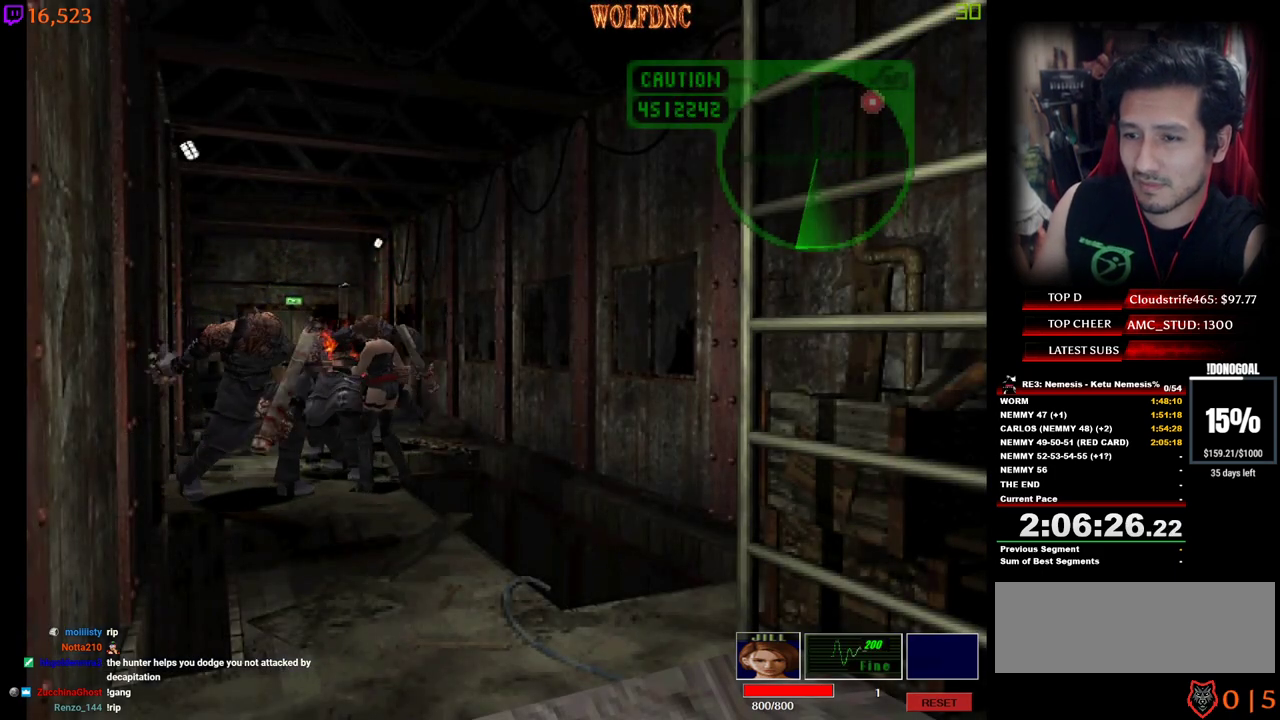
{"keys": ["d", "num4", "s"], "events": [[300, "d", "down"], [484, "num4", "down"]]}
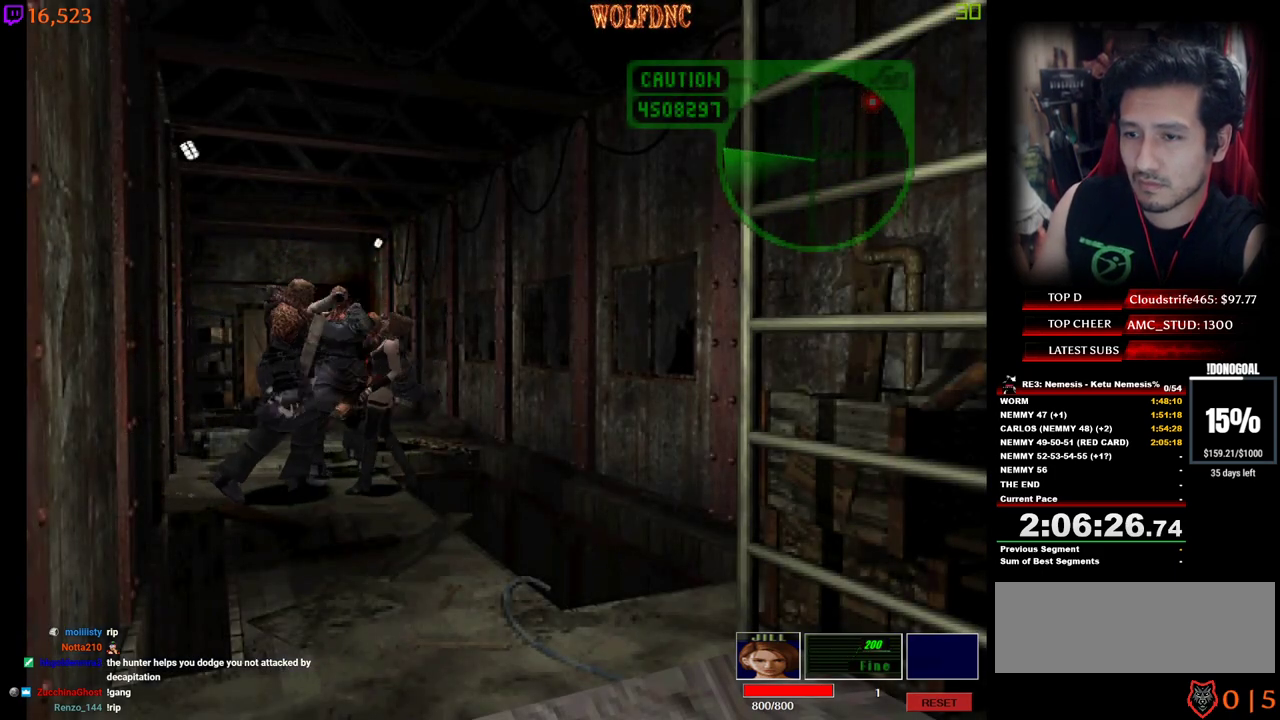
{"keys": ["d", "num4", "w"], "events": [[134, "num4", "up"], [134, "s", "up"], [217, "w", "down"], [267, "num4", "down"]]}